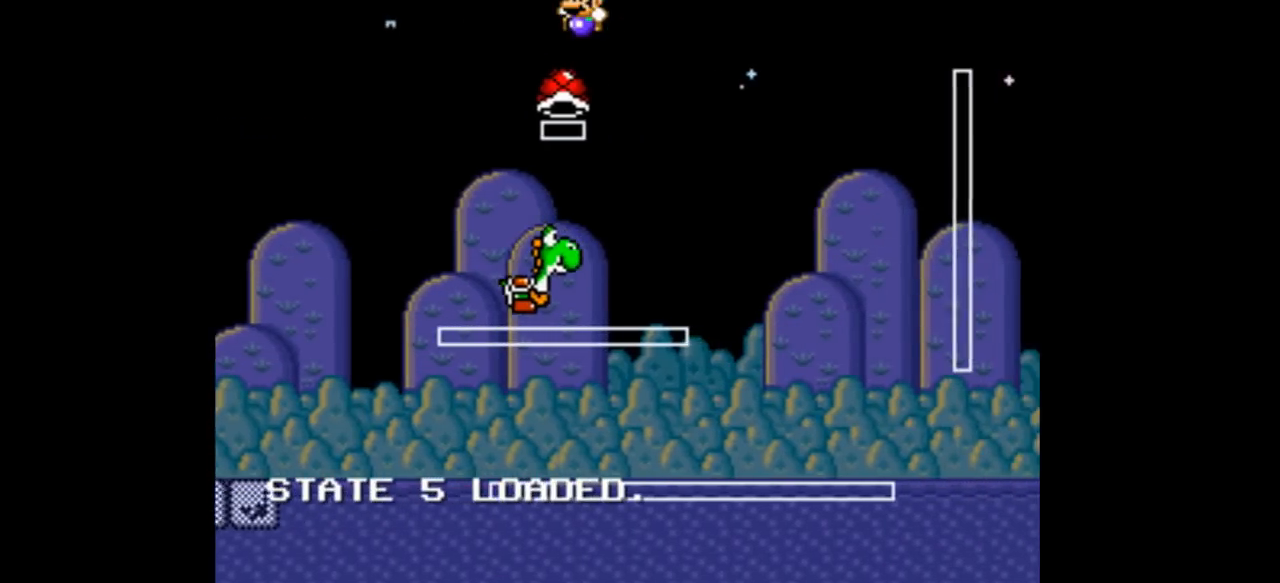
Gameplay with a controller (Nintendo layout); each line is a JSON object with the inputs held at the frame after it. "events" lists button and stick changes between this image and that frame as [ms after this image, input, new state], when the widget could be followed in between. Not read: L3 R1 R3.
{"buttons": ["B", "Y", "DPAD_RIGHT"], "events": [[367, "DPAD_LEFT", "up"], [433, "DPAD_RIGHT", "down"]]}
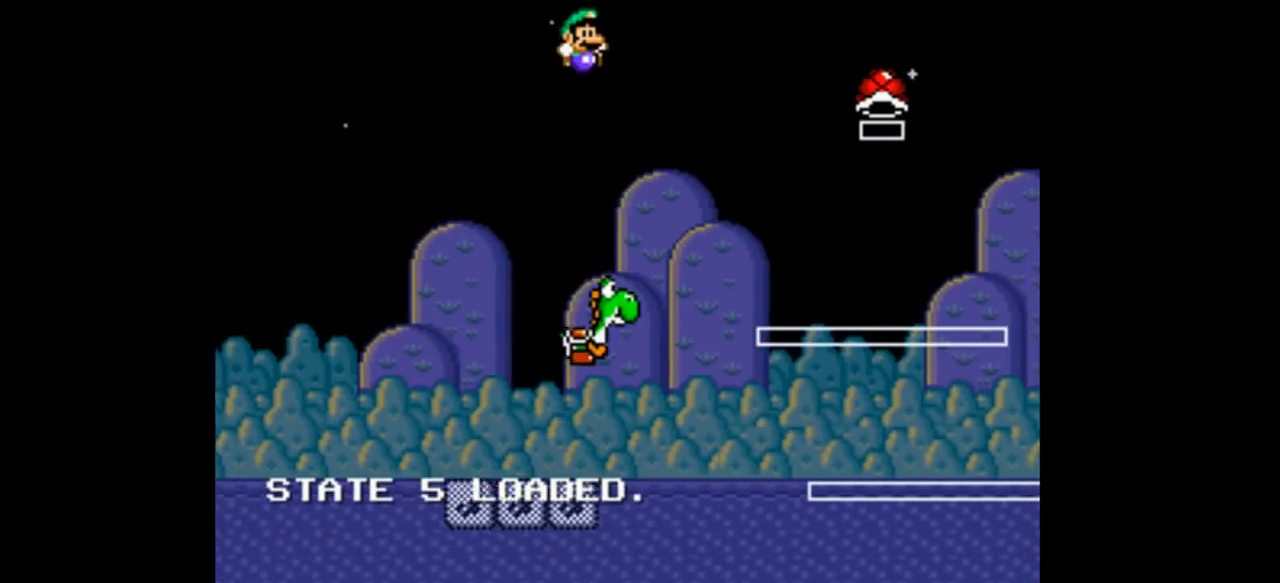
{"buttons": ["B", "Y", "DPAD_RIGHT"], "events": [[100, "DPAD_LEFT", "down"], [167, "DPAD_LEFT", "up"]]}
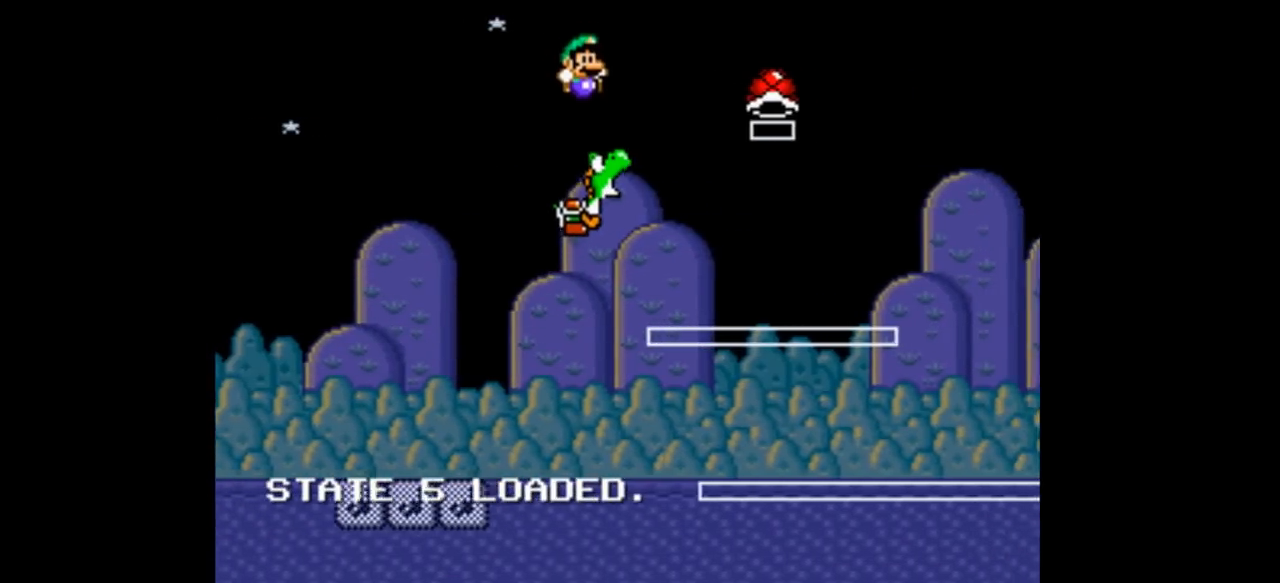
{"buttons": ["B", "Y", "DPAD_RIGHT"], "events": []}
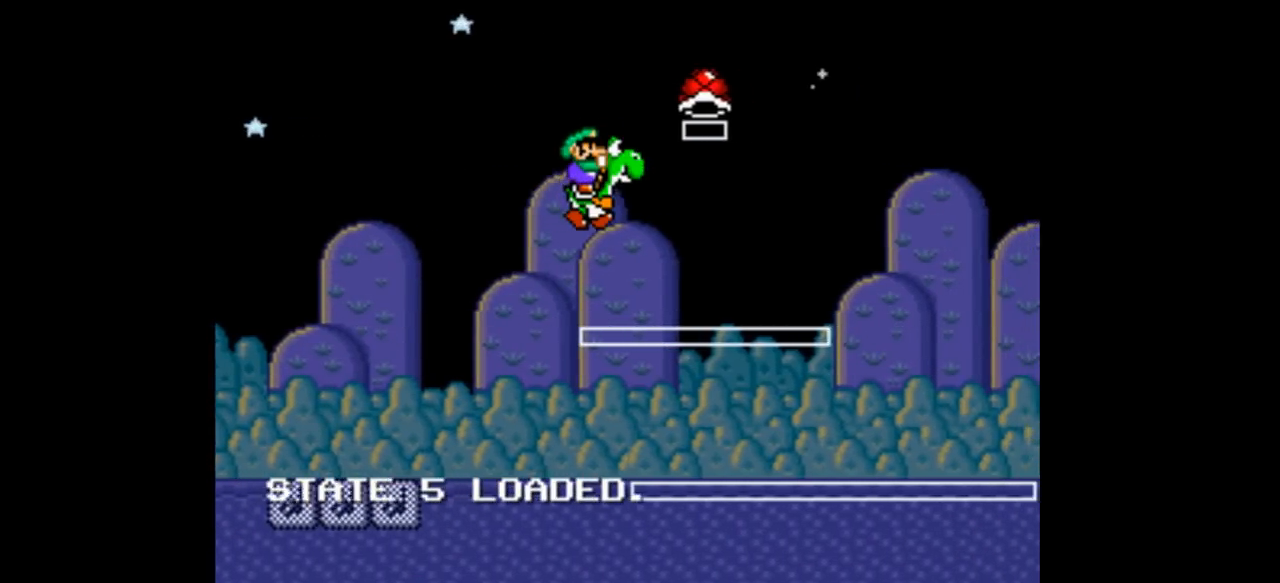
{"buttons": ["Y", "DPAD_RIGHT"], "events": [[333, "B", "up"]]}
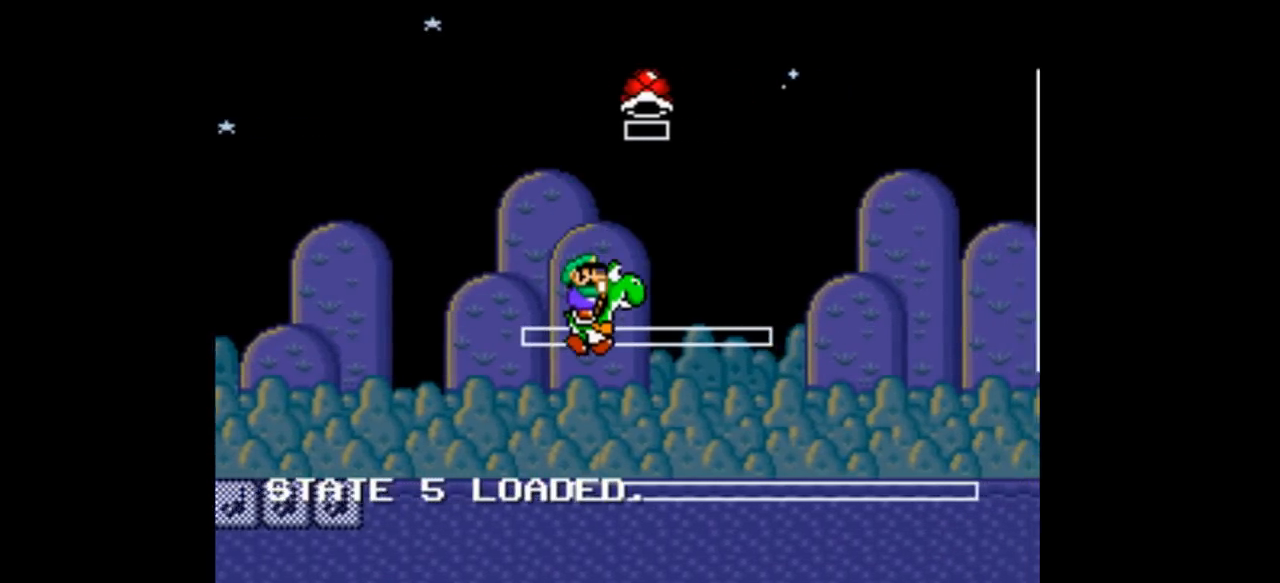
{"buttons": ["A", "Y", "DPAD_RIGHT"], "events": [[67, "A", "down"], [67, "DPAD_LEFT", "down"], [67, "DPAD_RIGHT", "up"], [367, "DPAD_LEFT", "up"], [400, "DPAD_RIGHT", "down"]]}
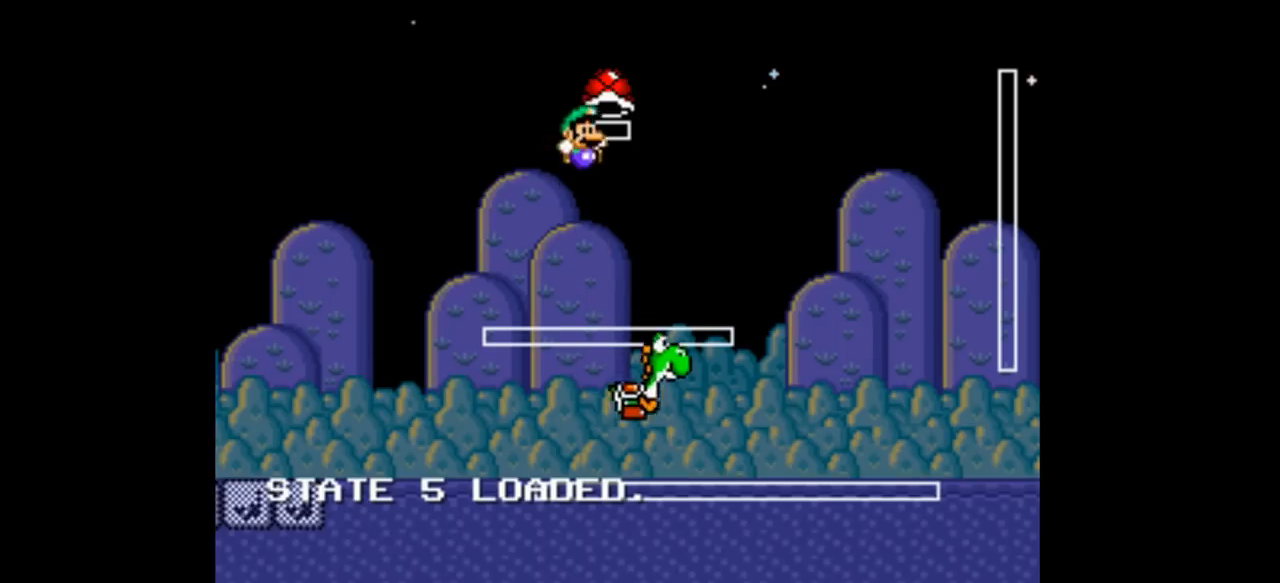
{"buttons": ["A", "Y"], "events": [[33, "DPAD_LEFT", "down"], [33, "DPAD_RIGHT", "up"], [133, "DPAD_LEFT", "up"], [133, "DPAD_RIGHT", "down"], [367, "DPAD_RIGHT", "up"]]}
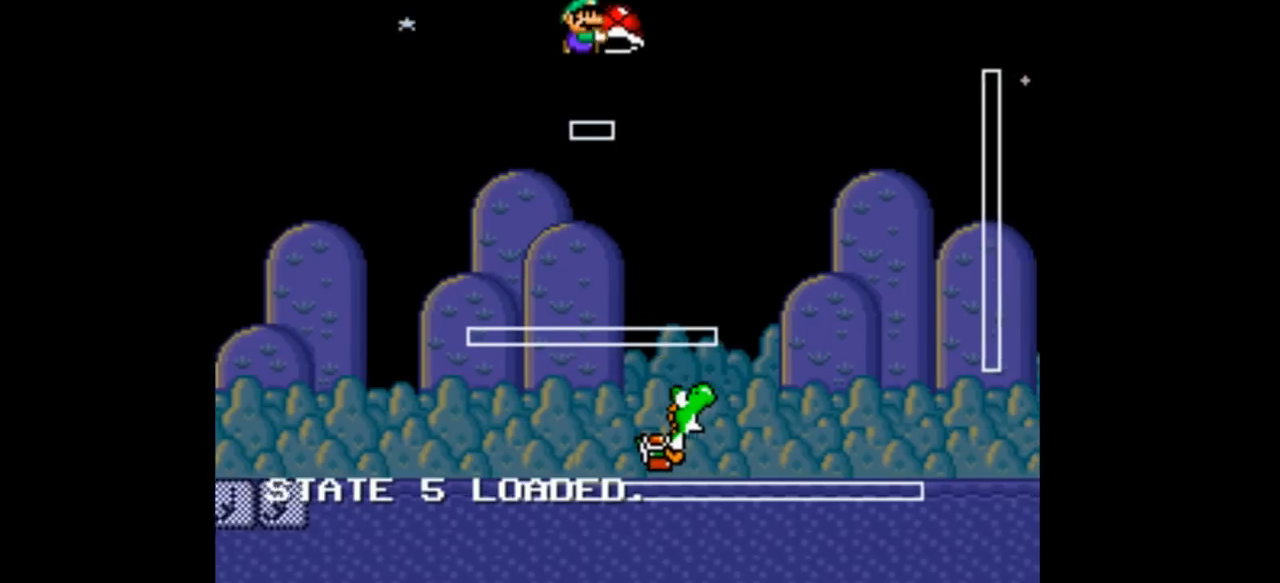
{"buttons": ["A", "Y"], "events": [[67, "Y", "up"], [200, "Y", "down"]]}
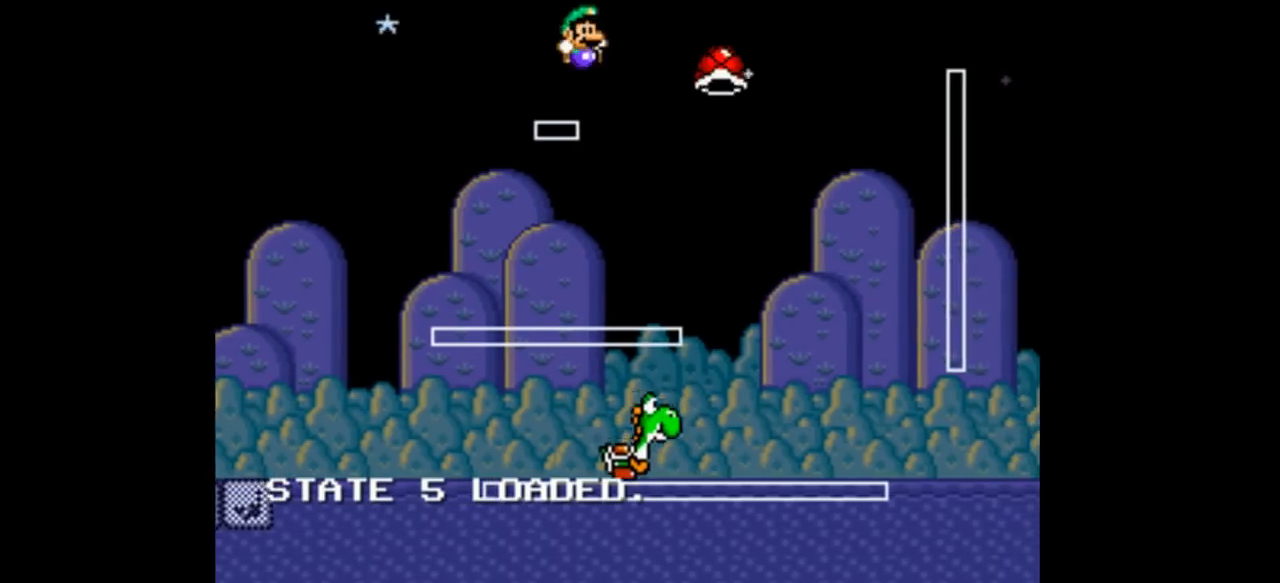
{"buttons": ["A", "Y", "DPAD_RIGHT"], "events": [[100, "DPAD_LEFT", "down"], [300, "DPAD_LEFT", "up"], [367, "DPAD_RIGHT", "down"]]}
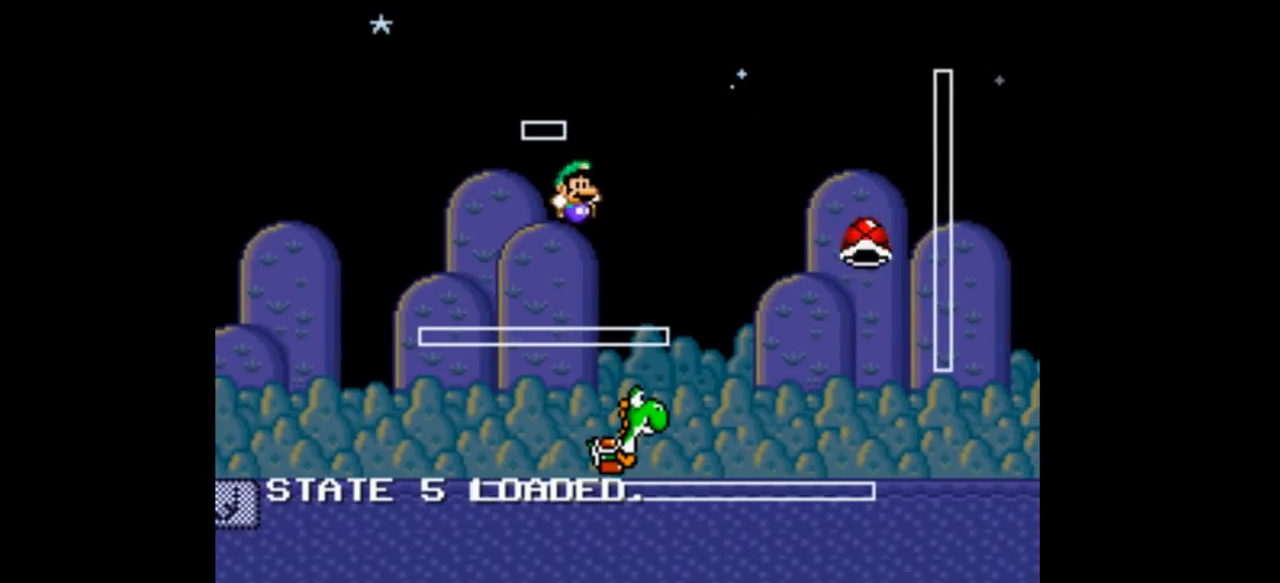
{"buttons": ["A", "Y", "DPAD_RIGHT"], "events": []}
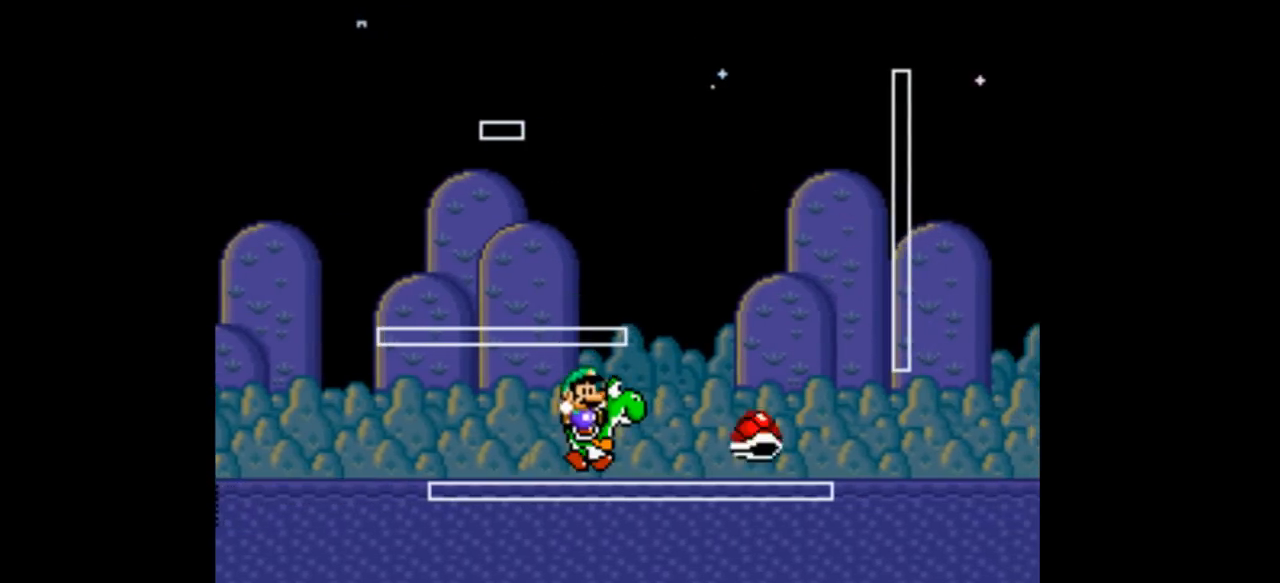
{"buttons": ["A", "Y", "DPAD_RIGHT"], "events": []}
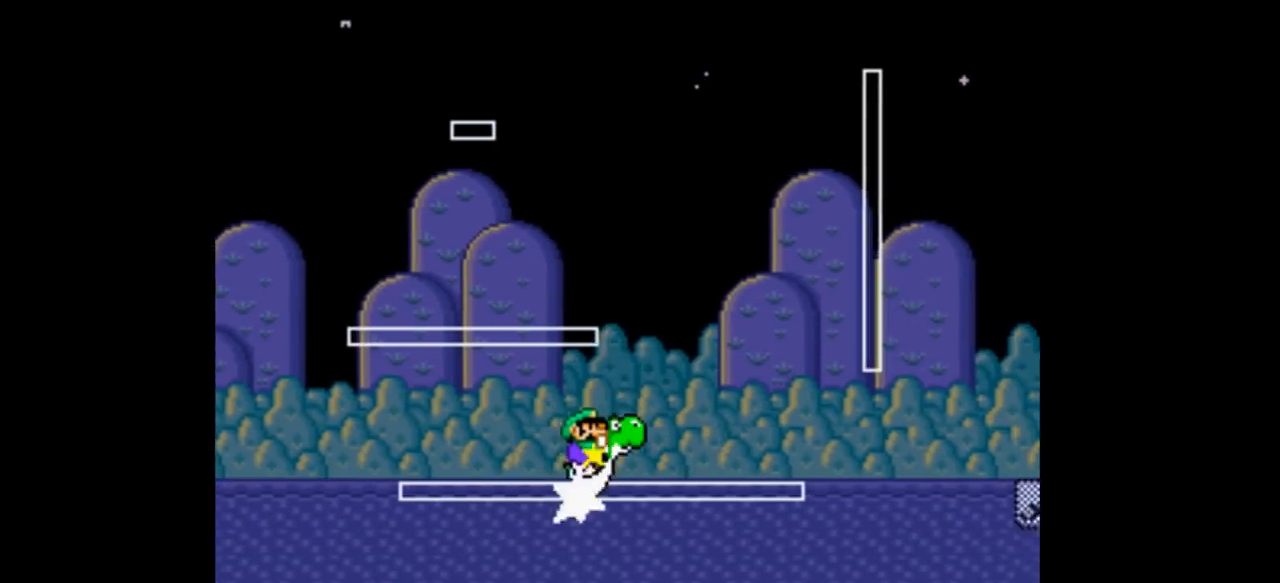
{"buttons": ["A", "Y", "DPAD_RIGHT"], "events": []}
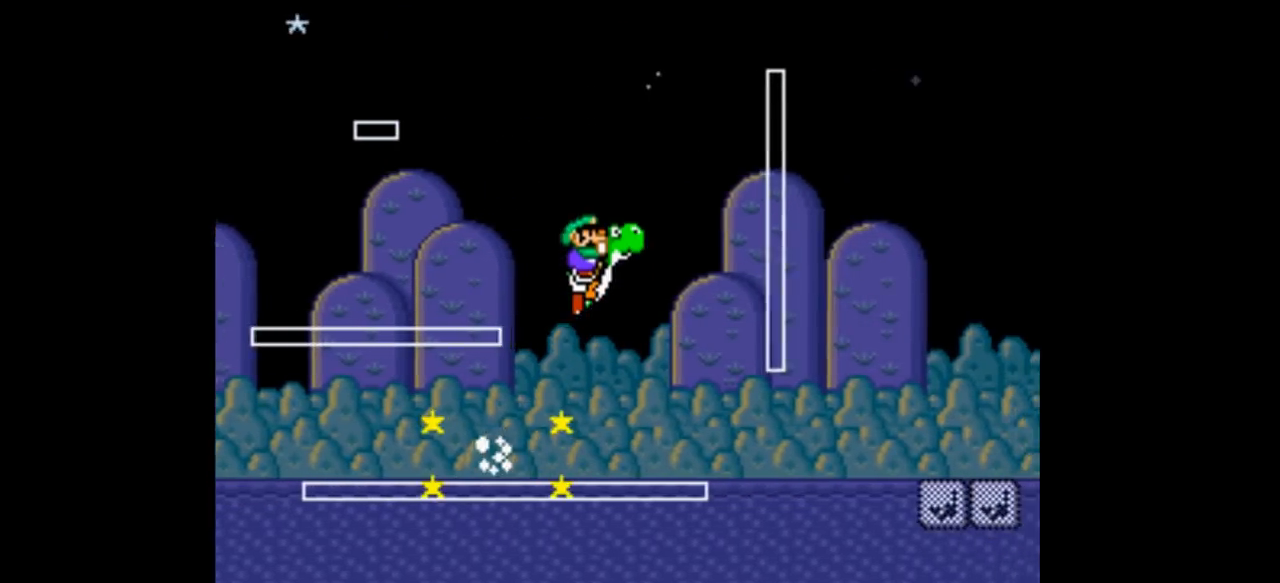
{"buttons": ["A", "Y", "DPAD_RIGHT"], "events": []}
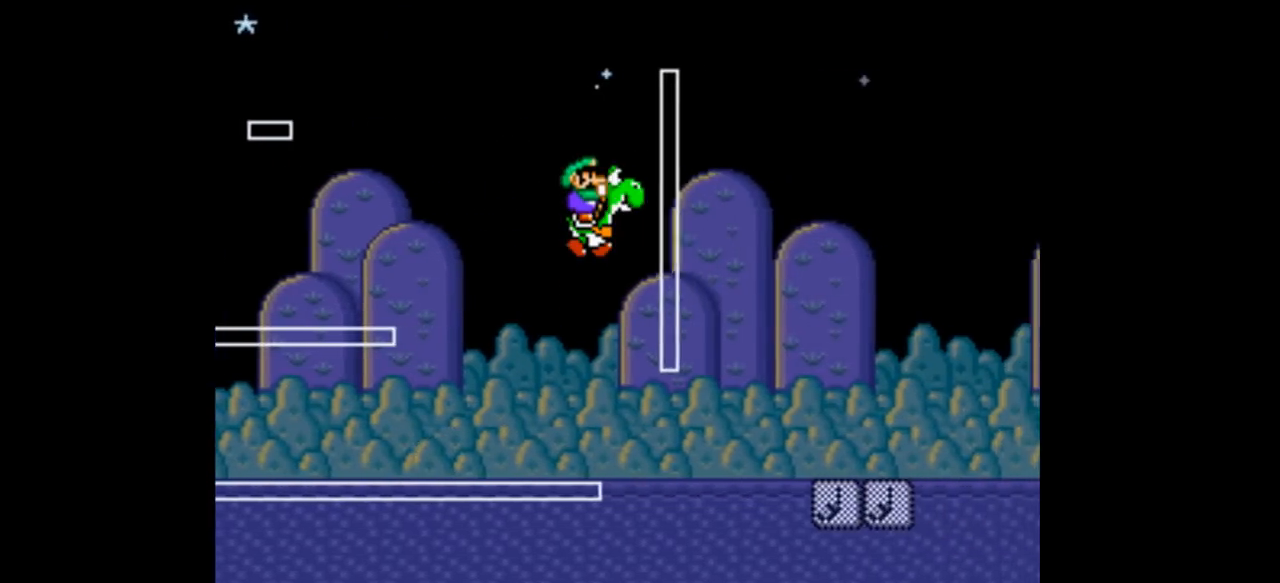
{"buttons": ["A", "Y", "DPAD_RIGHT"], "events": []}
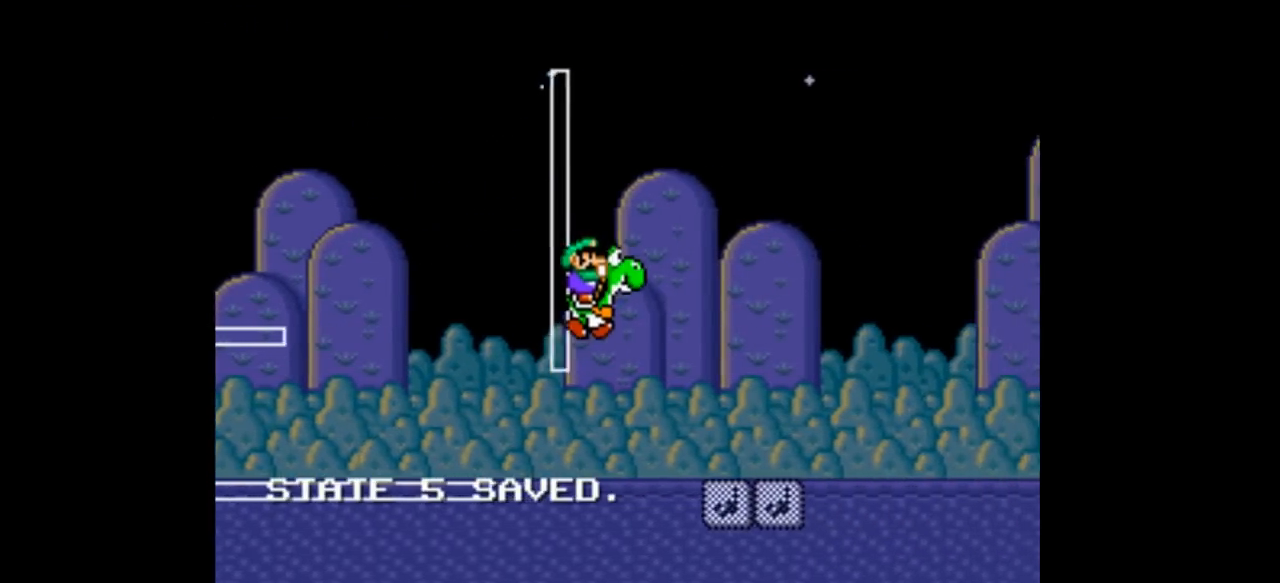
{"buttons": ["A", "Y", "DPAD_RIGHT"], "events": [[267, "A", "up"], [333, "A", "down"]]}
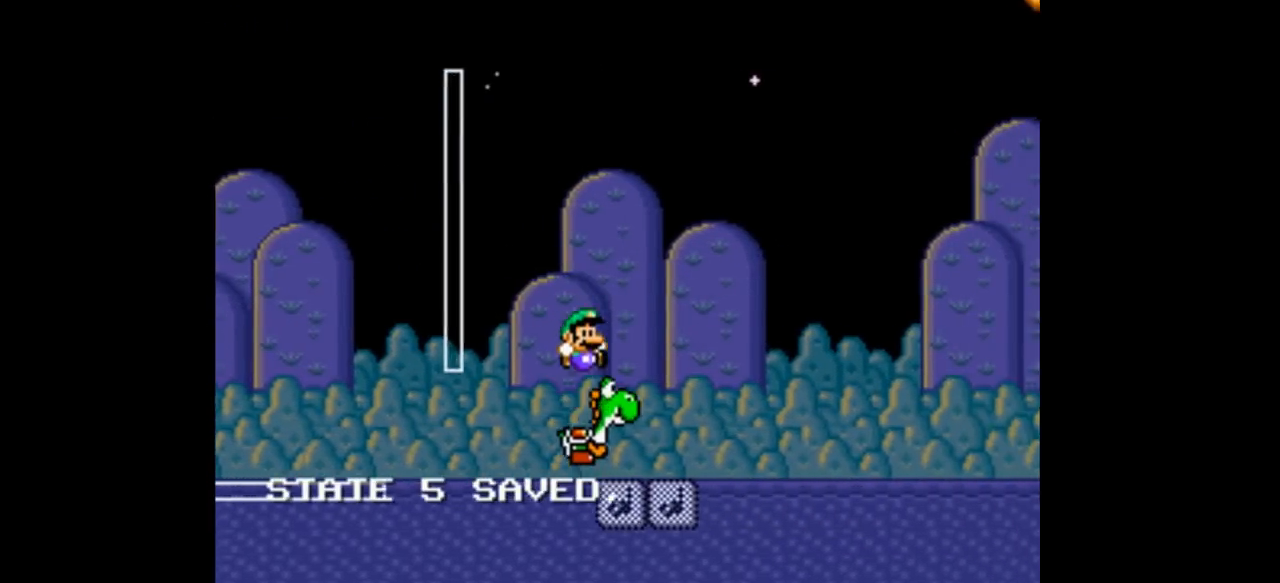
{"buttons": ["A", "Y", "DPAD_RIGHT"], "events": []}
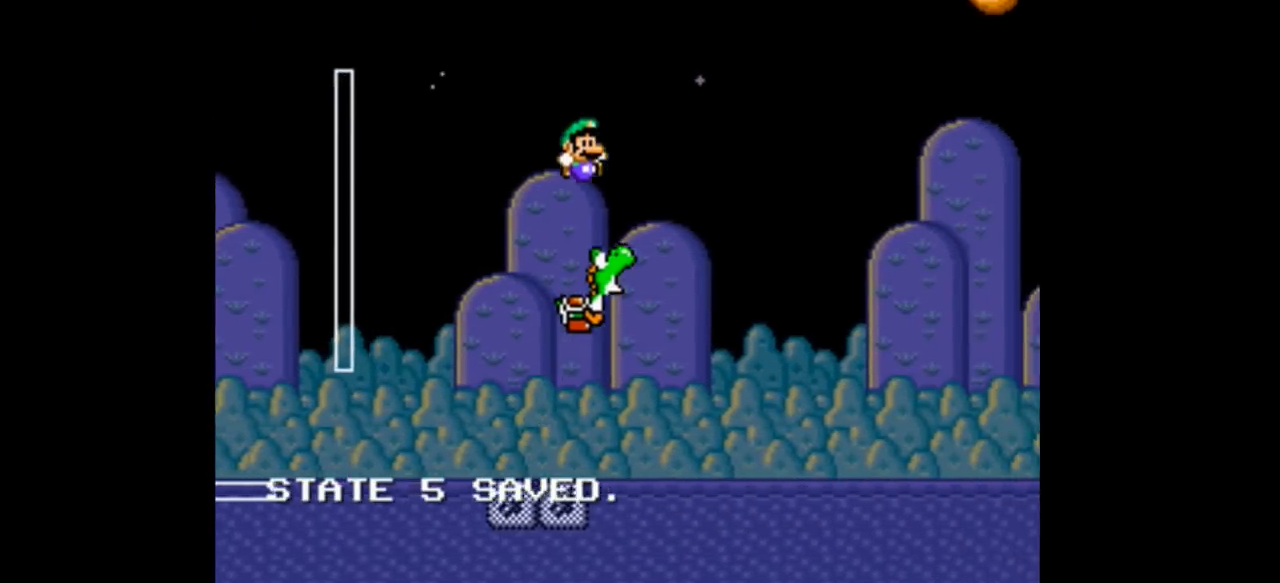
{"buttons": ["A", "Y", "DPAD_RIGHT"], "events": []}
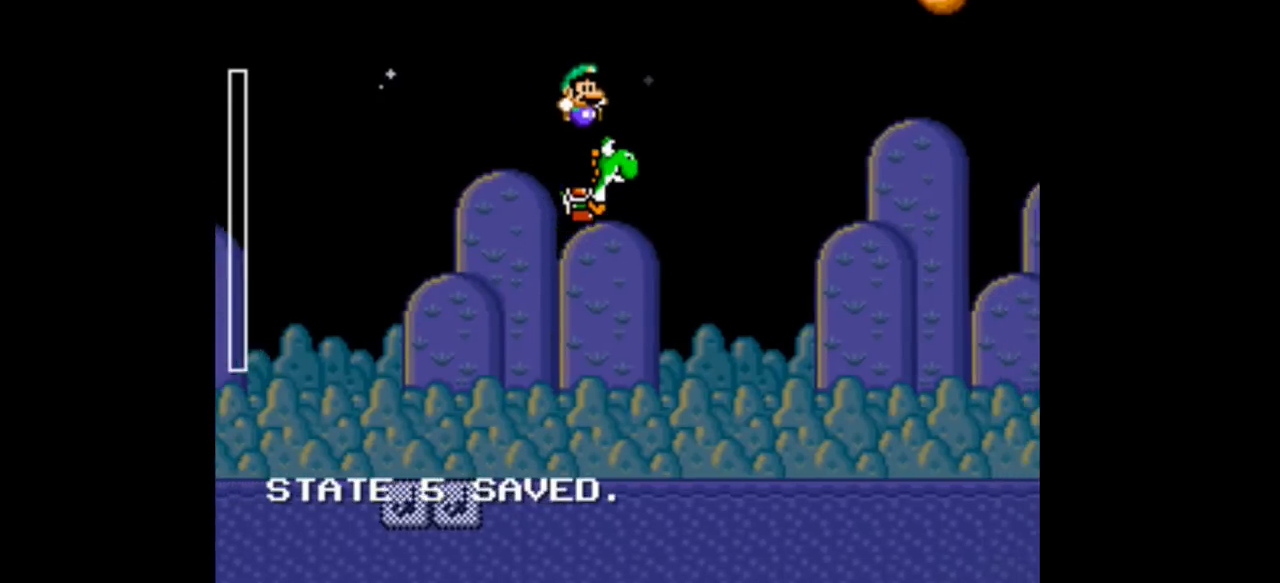
{"buttons": ["A", "Y", "DPAD_RIGHT"], "events": []}
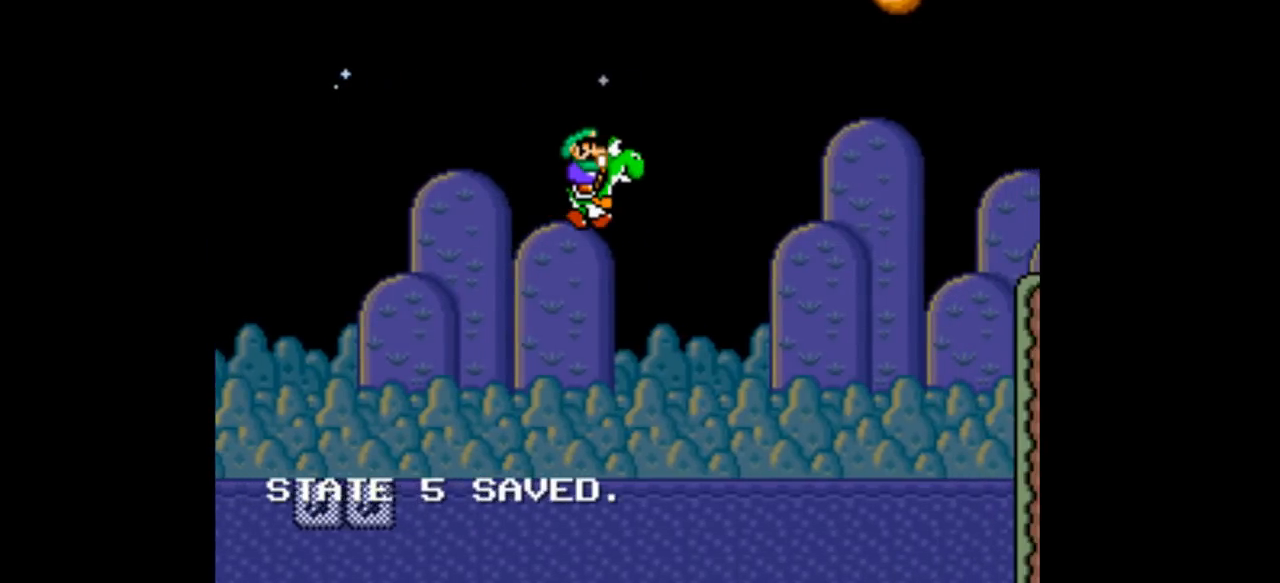
{"buttons": ["A", "Y", "DPAD_RIGHT"], "events": [[200, "A", "up"], [333, "A", "down"]]}
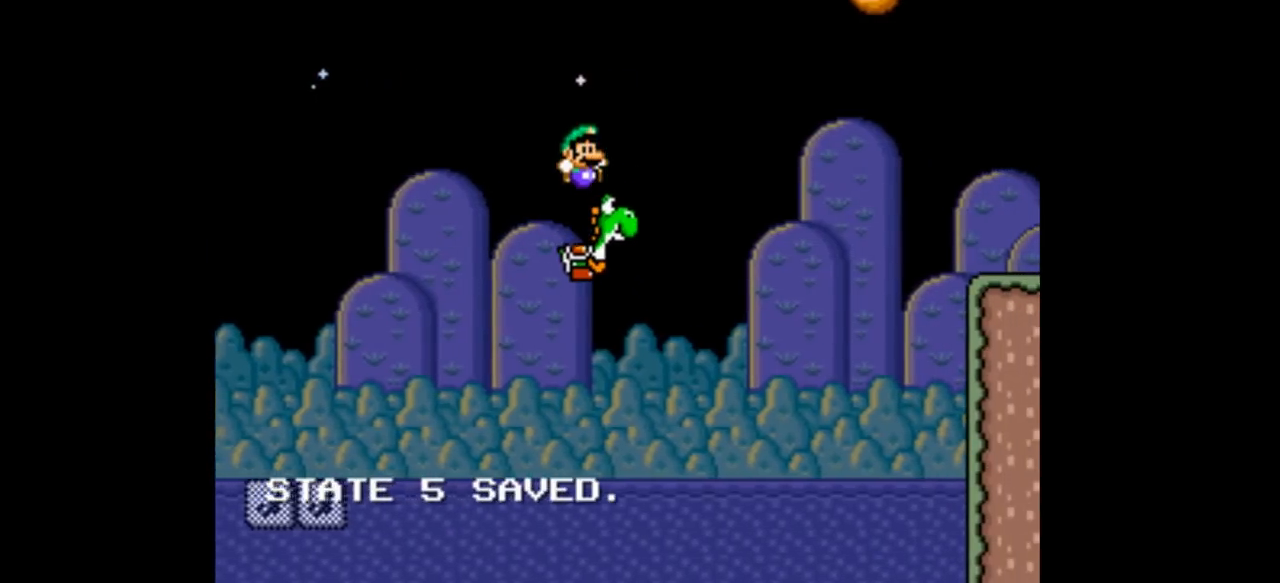
{"buttons": ["A", "Y", "DPAD_RIGHT"], "events": []}
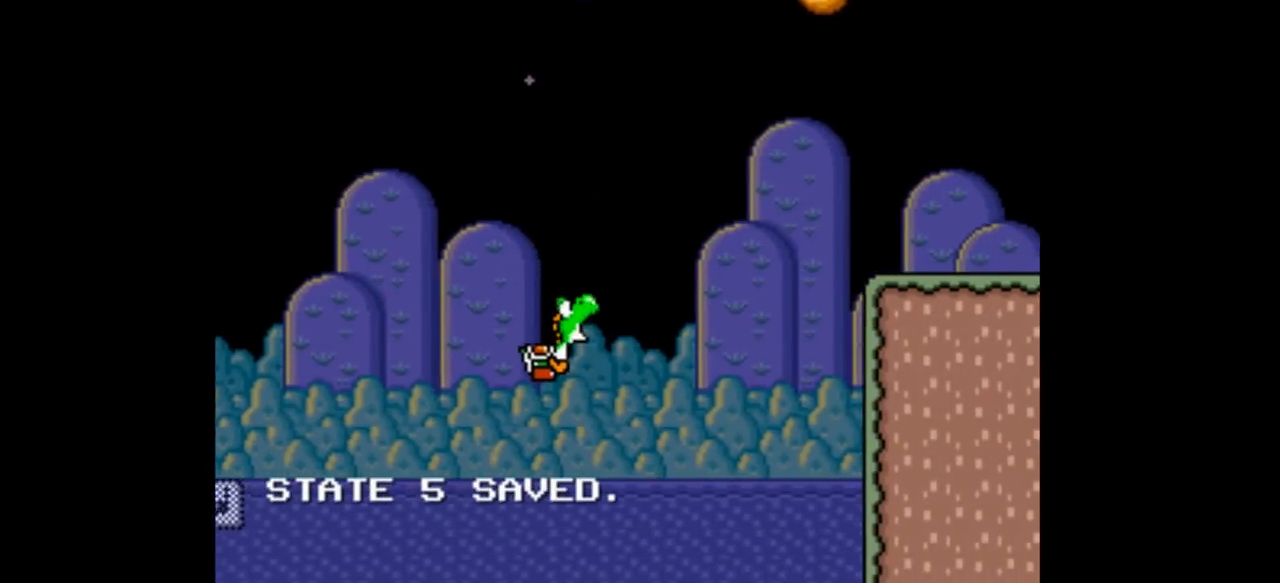
{"buttons": ["A", "Y", "DPAD_RIGHT"], "events": []}
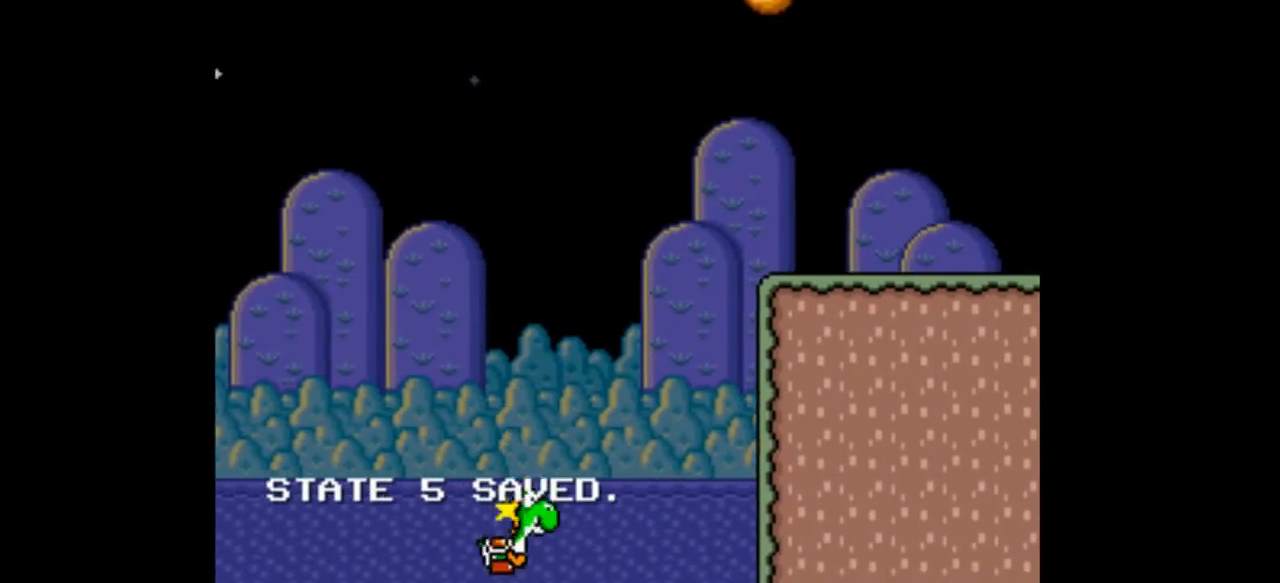
{"buttons": ["A", "Y", "DPAD_RIGHT"], "events": []}
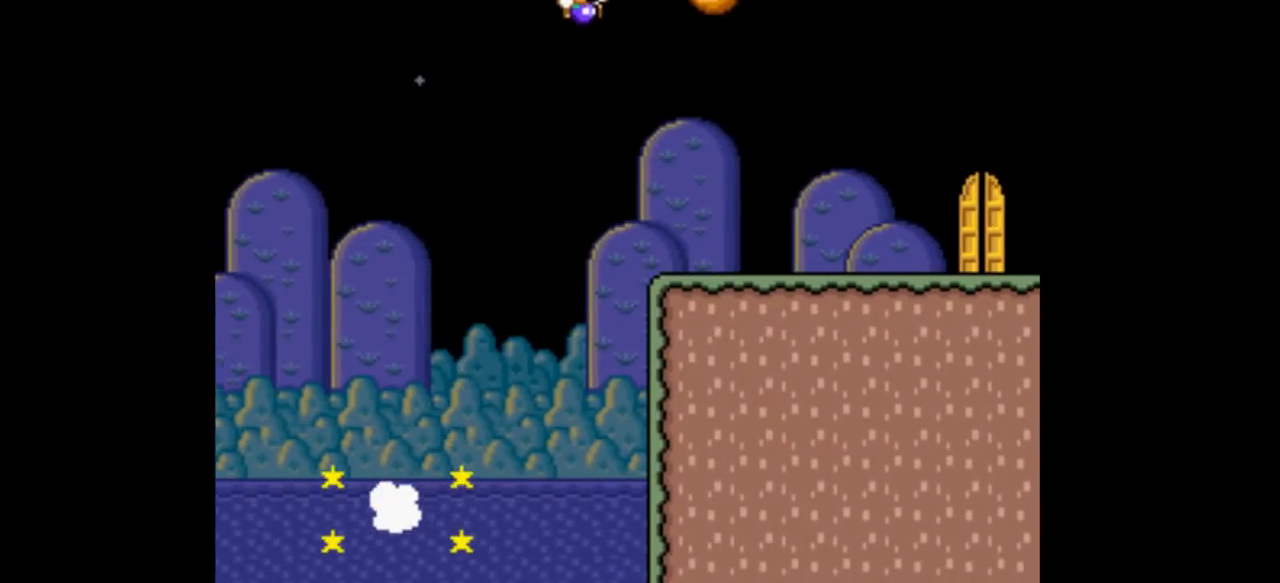
{"buttons": ["Y", "DPAD_RIGHT"], "events": [[467, "A", "up"]]}
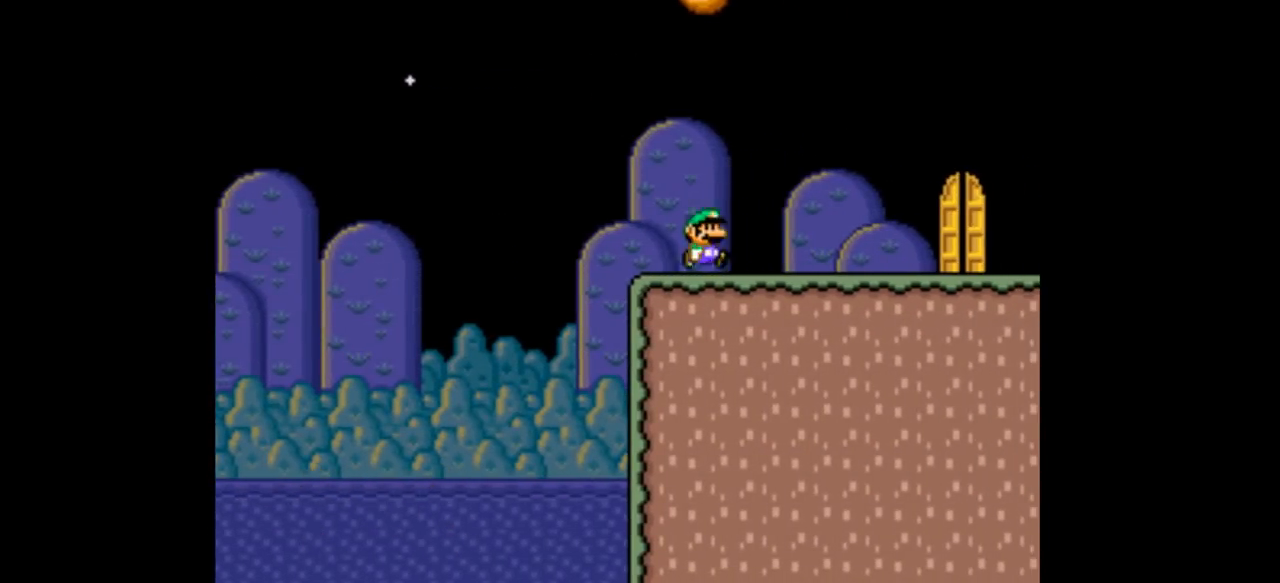
{"buttons": ["DPAD_LEFT"], "events": [[300, "Y", "up"], [400, "DPAD_LEFT", "down"], [400, "DPAD_RIGHT", "up"]]}
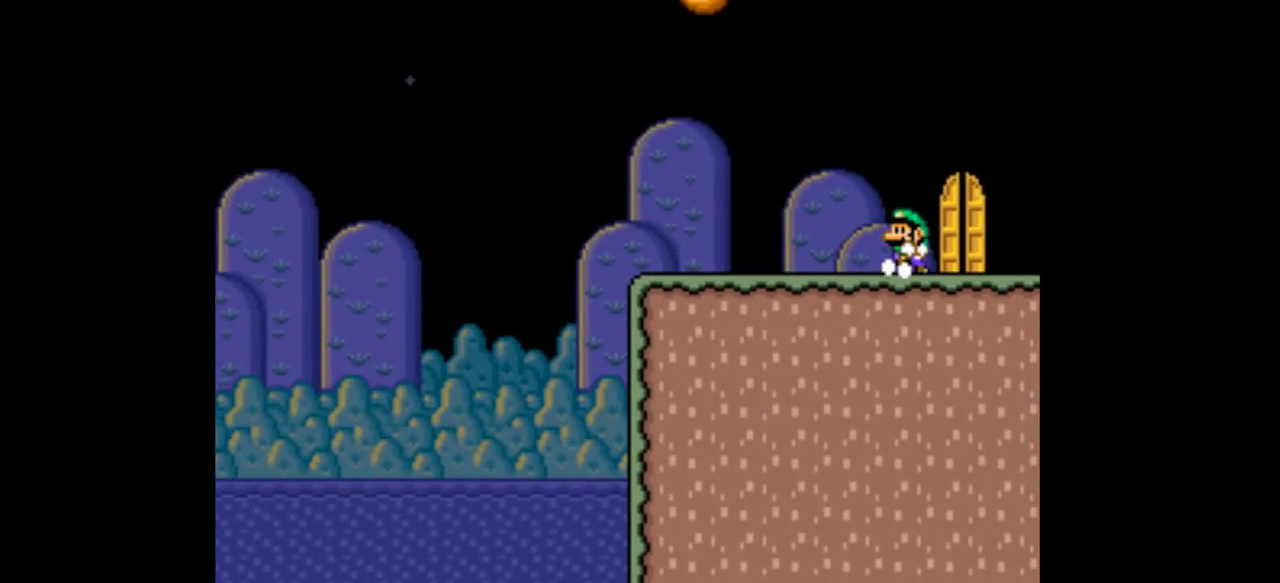
{"buttons": [], "events": [[133, "DPAD_LEFT", "up"]]}
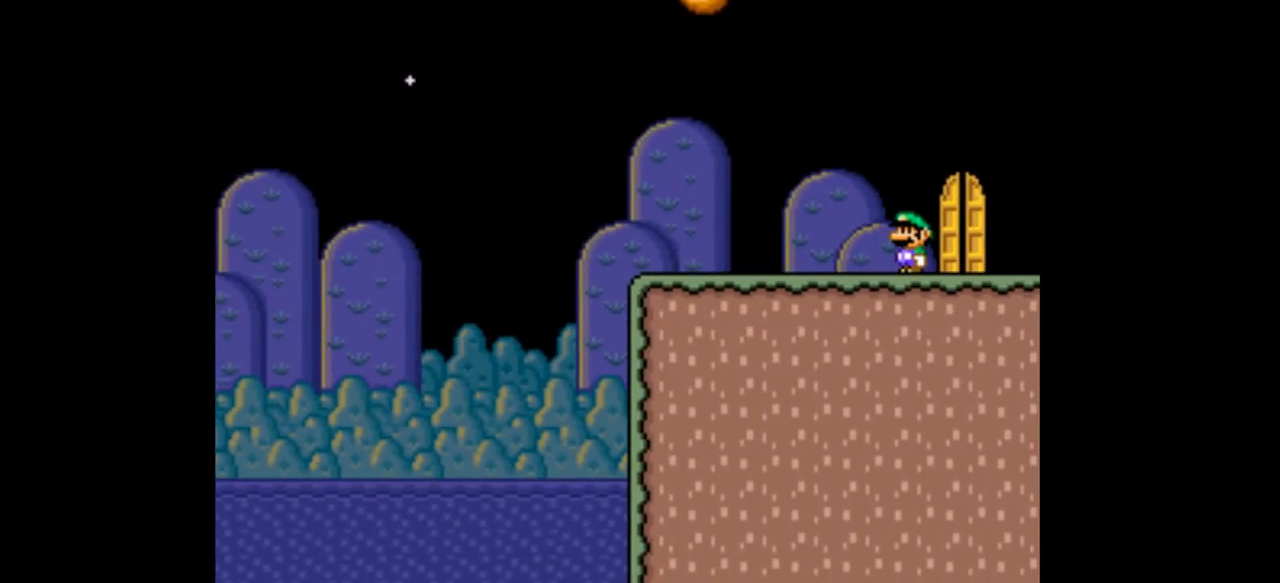
{"buttons": [], "events": []}
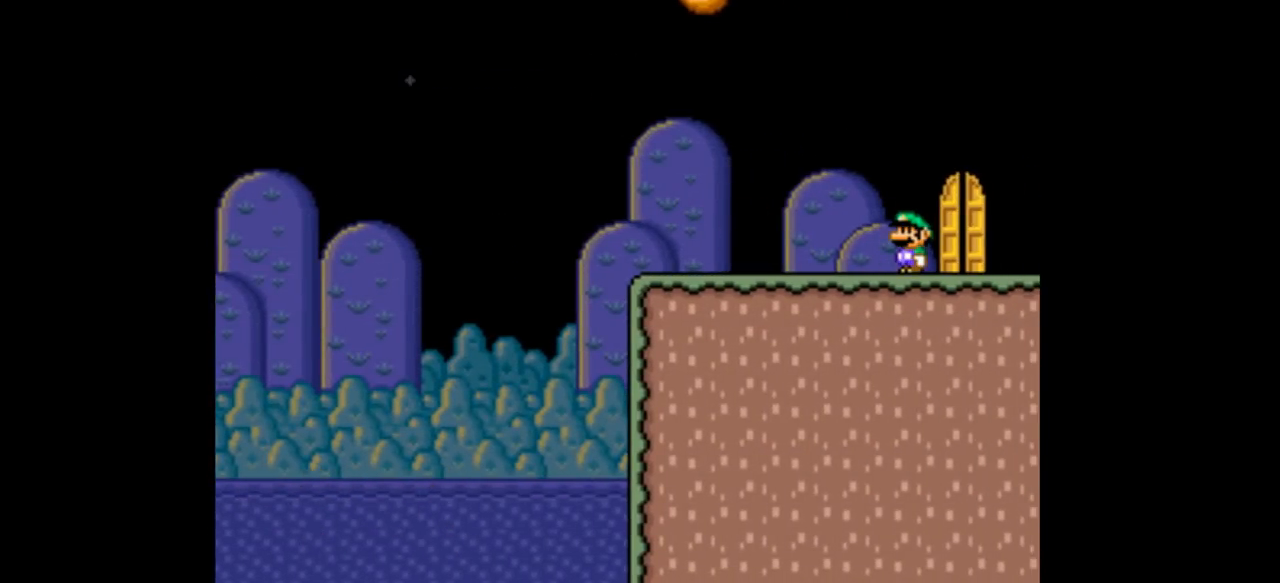
{"buttons": [], "events": []}
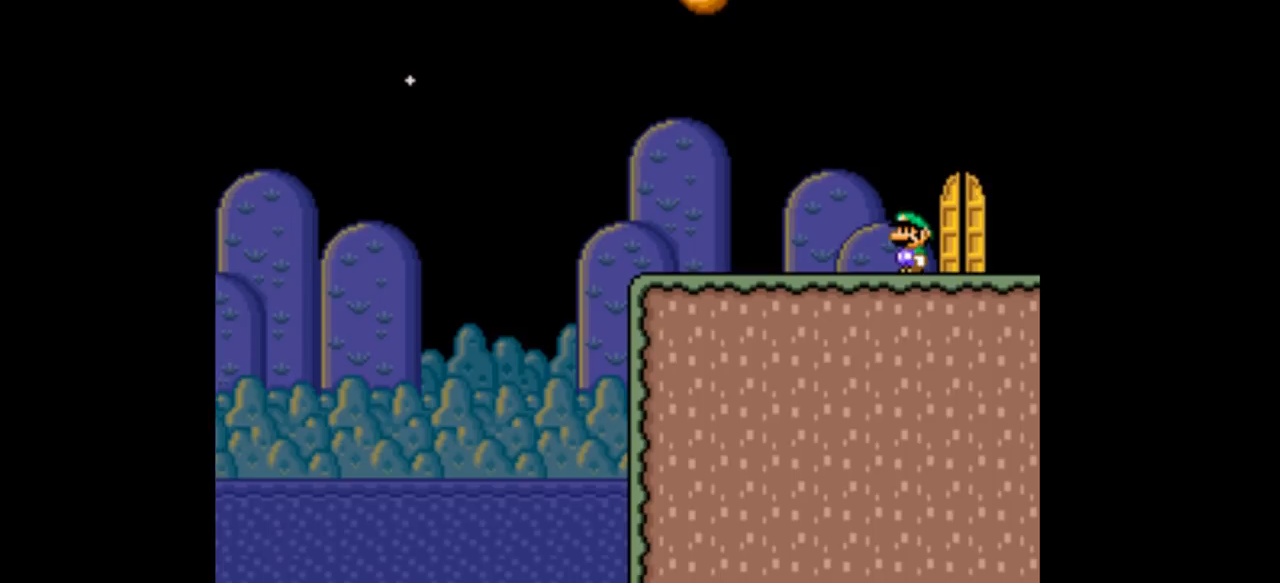
{"buttons": [], "events": []}
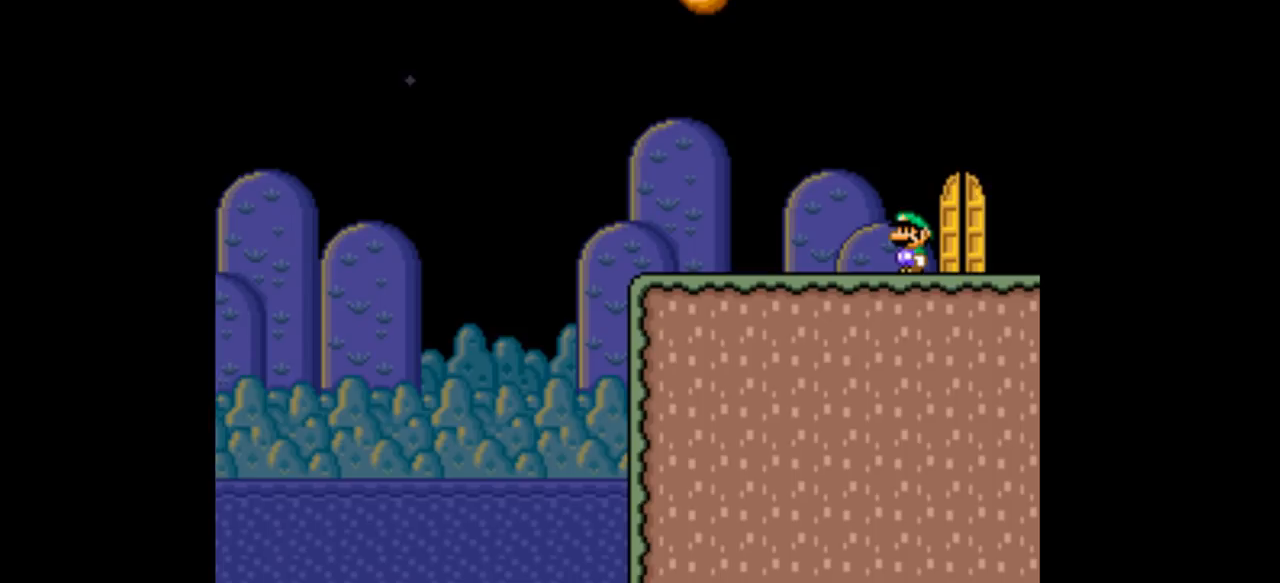
{"buttons": [], "events": []}
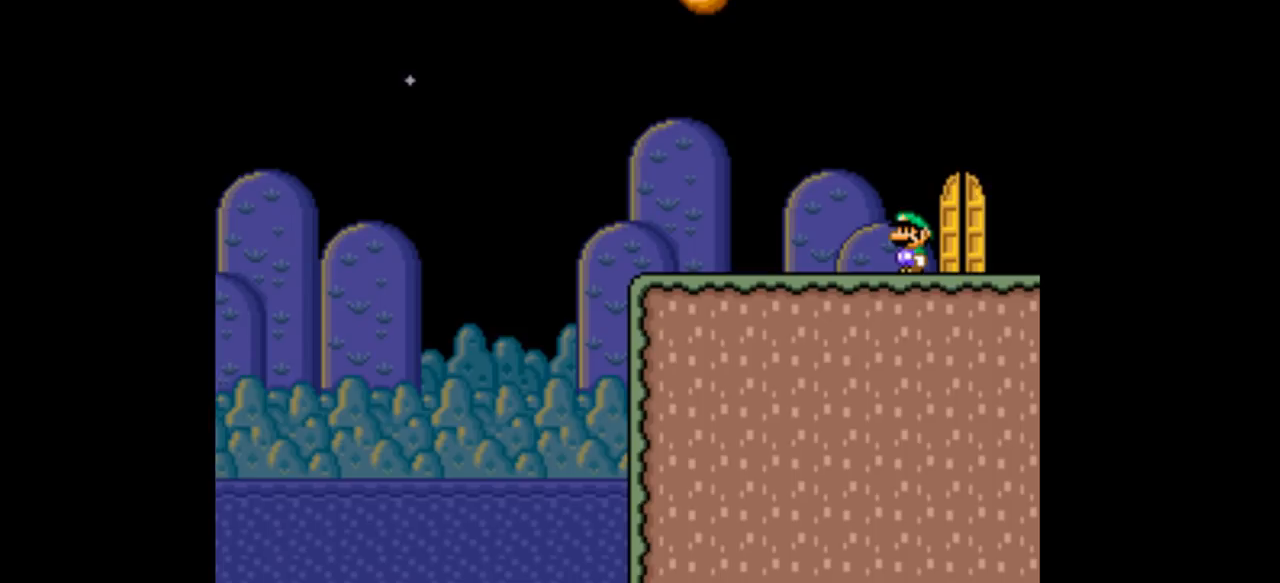
{"buttons": [], "events": []}
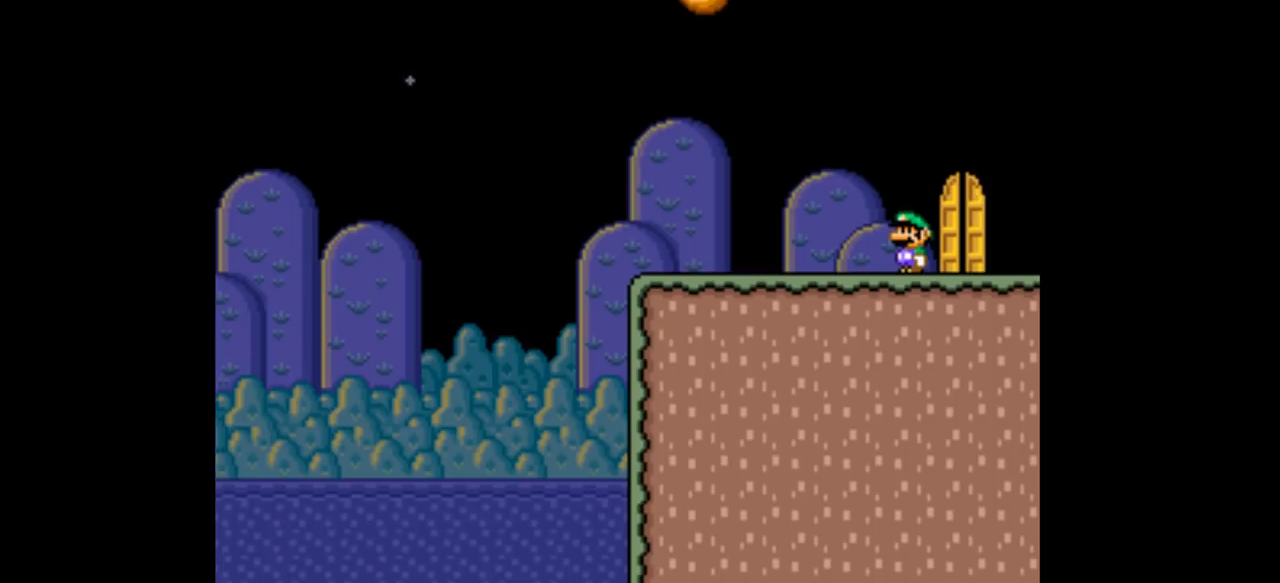
{"buttons": [], "events": []}